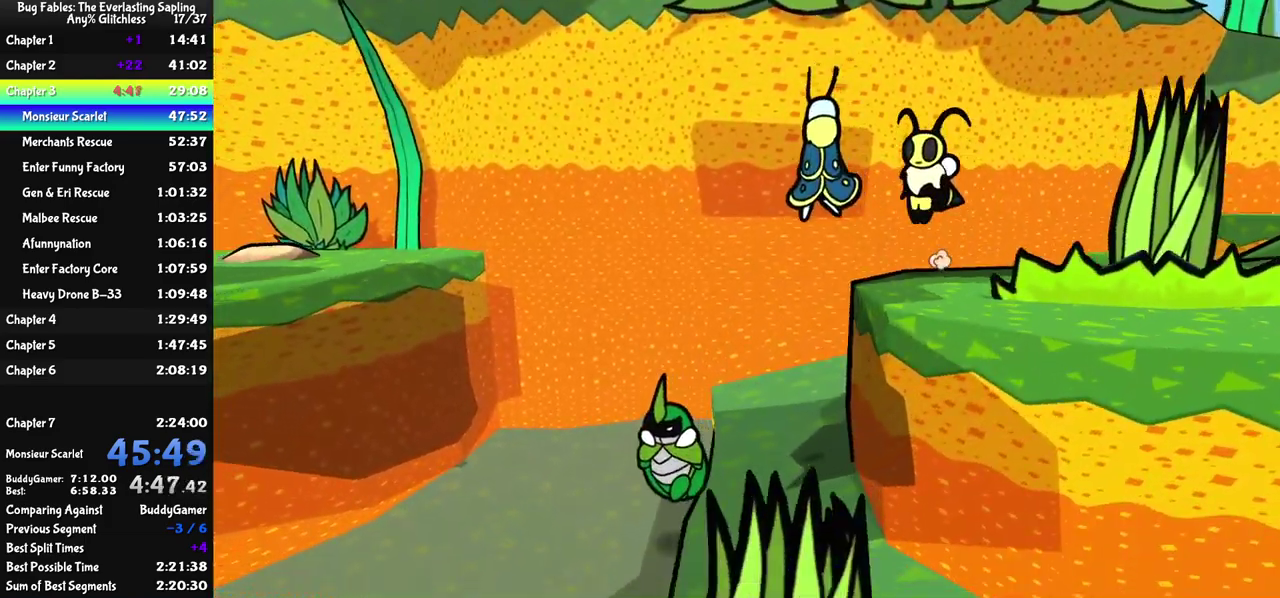
Gameplay with a controller (Nintendo layout); each line is a JSON object with the inputs held at the frame after it. "events" lists button and stick changes between this image and that frame as [ms after this image, input, new state], when the widget could be followed in between. Not read: A B L1 L3 R1 R3.
{"buttons": [], "left_stick": "left", "events": []}
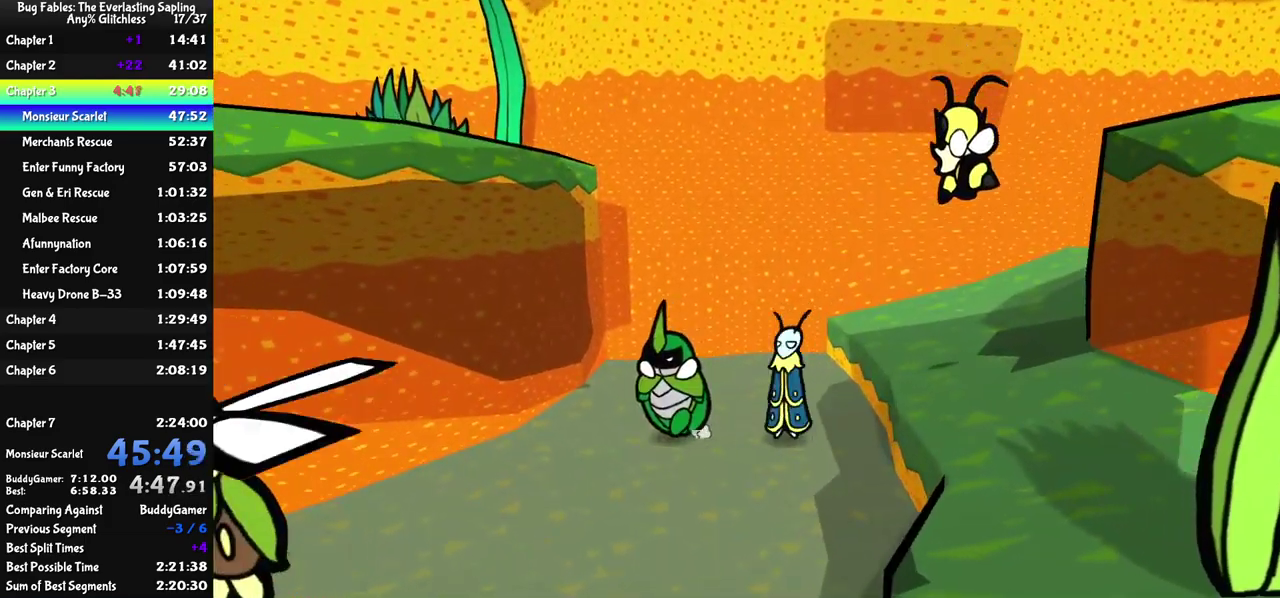
{"buttons": [], "left_stick": "down-left", "events": [[200, "left_stick", "down-left"]]}
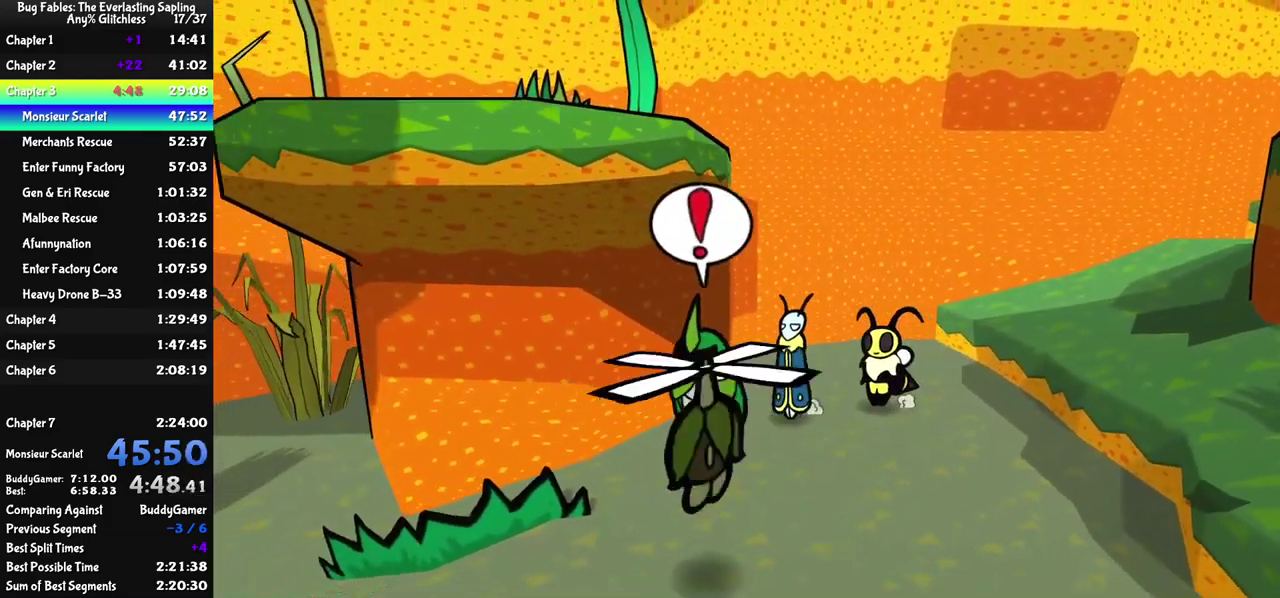
{"buttons": [], "left_stick": "left", "events": [[233, "left_stick", "left"]]}
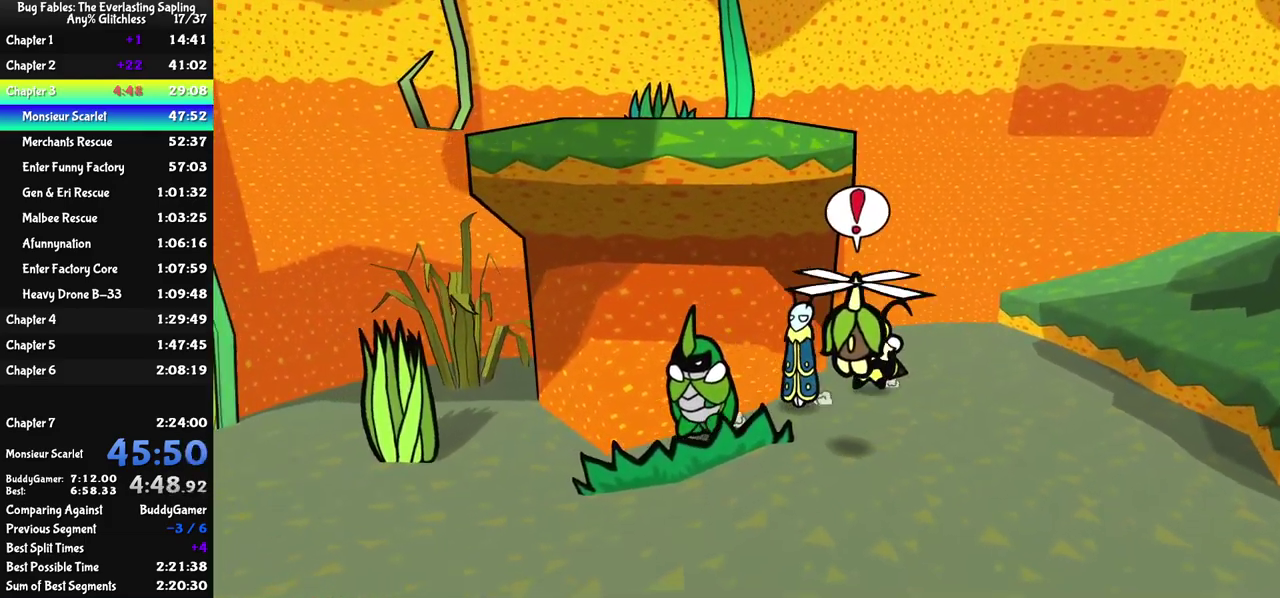
{"buttons": [], "left_stick": "left", "events": [[50, "left_stick", "down-left"], [183, "left_stick", "left"]]}
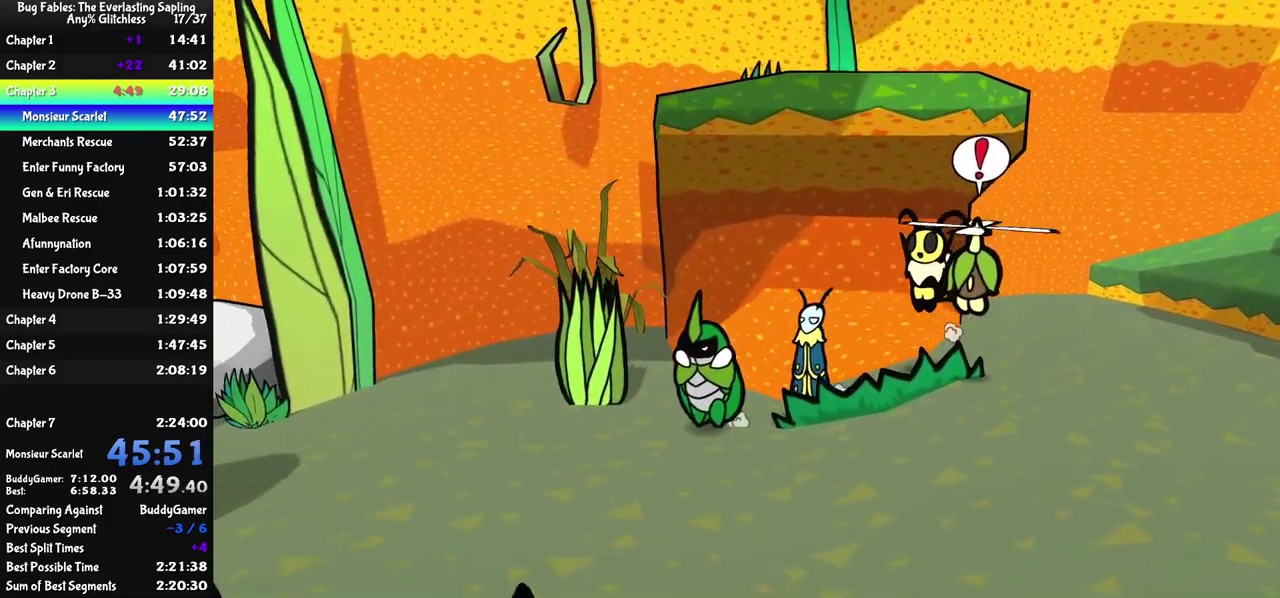
{"buttons": [], "left_stick": "left", "events": []}
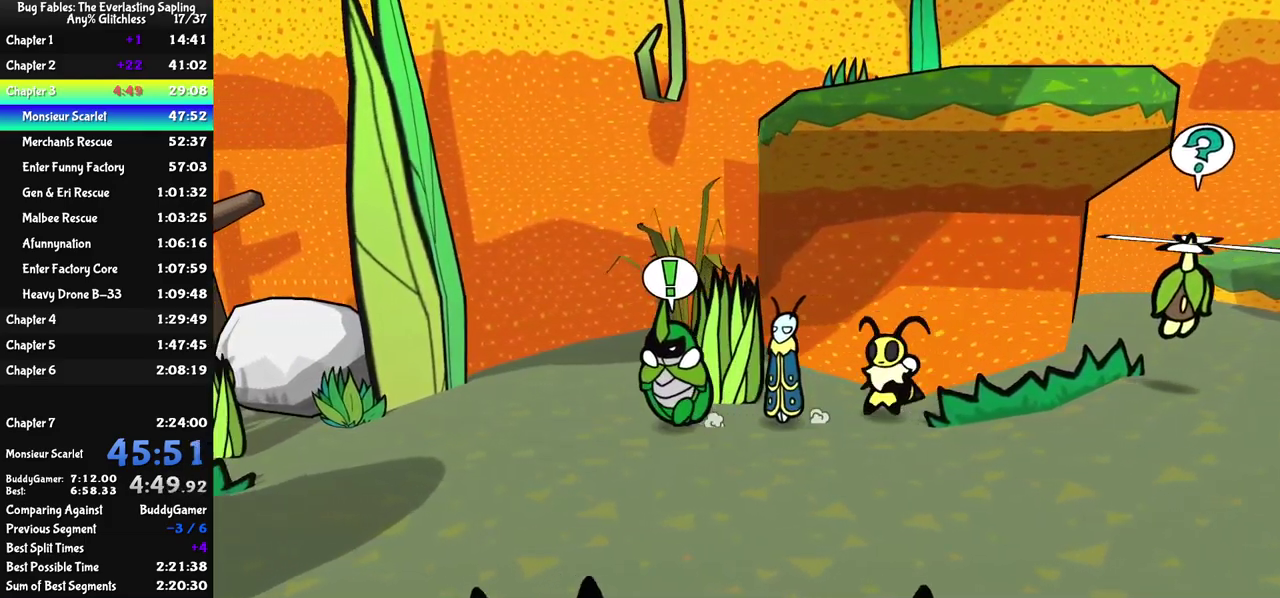
{"buttons": [], "left_stick": "left", "events": []}
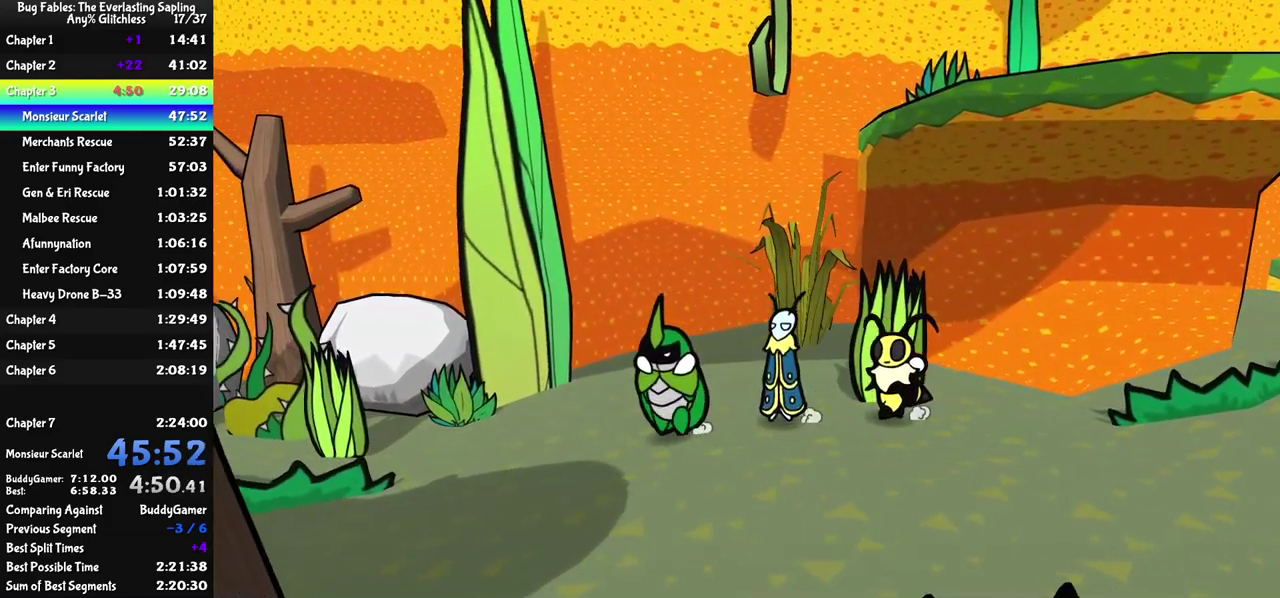
{"buttons": [], "left_stick": "left", "events": []}
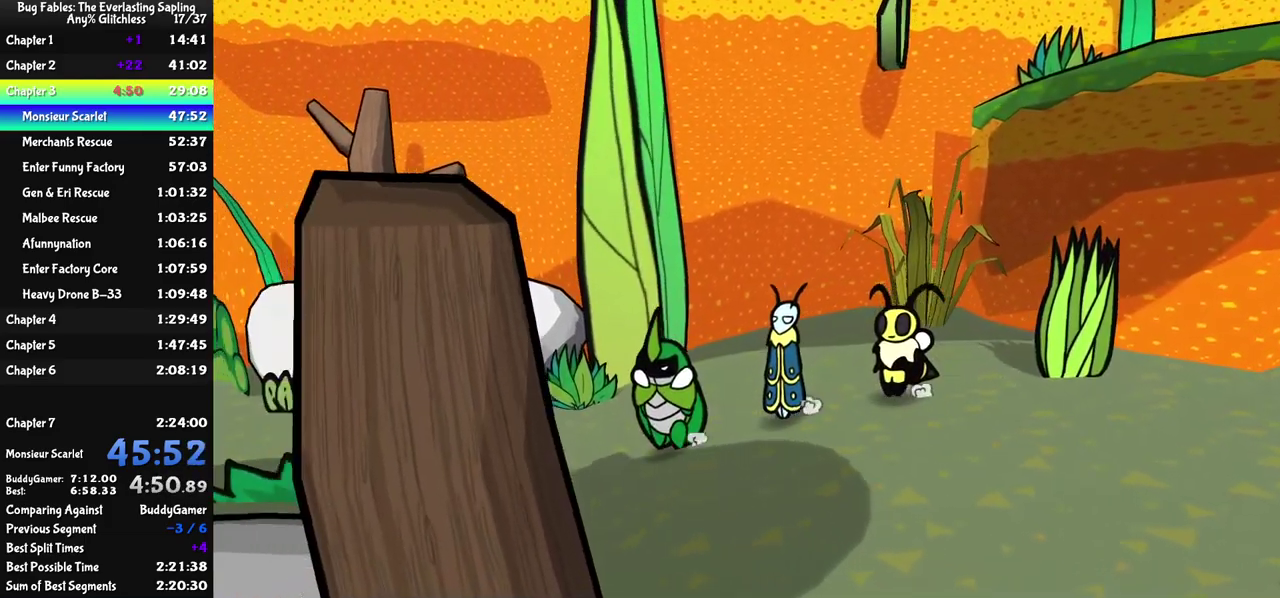
{"buttons": [], "left_stick": "up-left", "events": [[249, "left_stick", "up-left"]]}
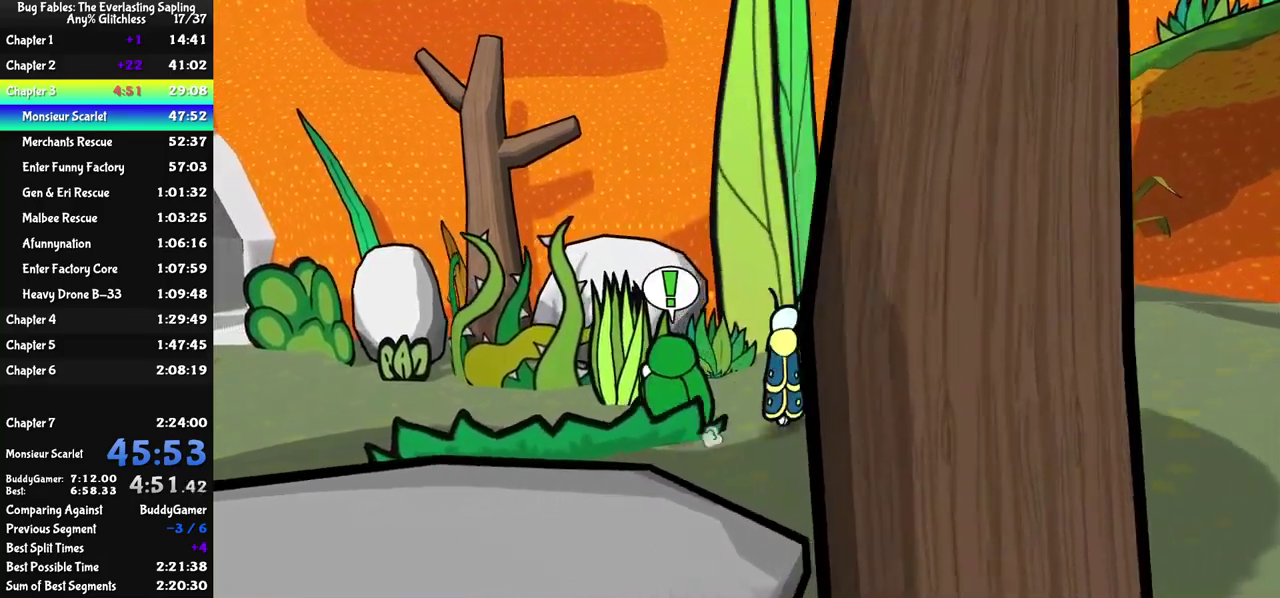
{"buttons": [], "left_stick": "up-left", "events": []}
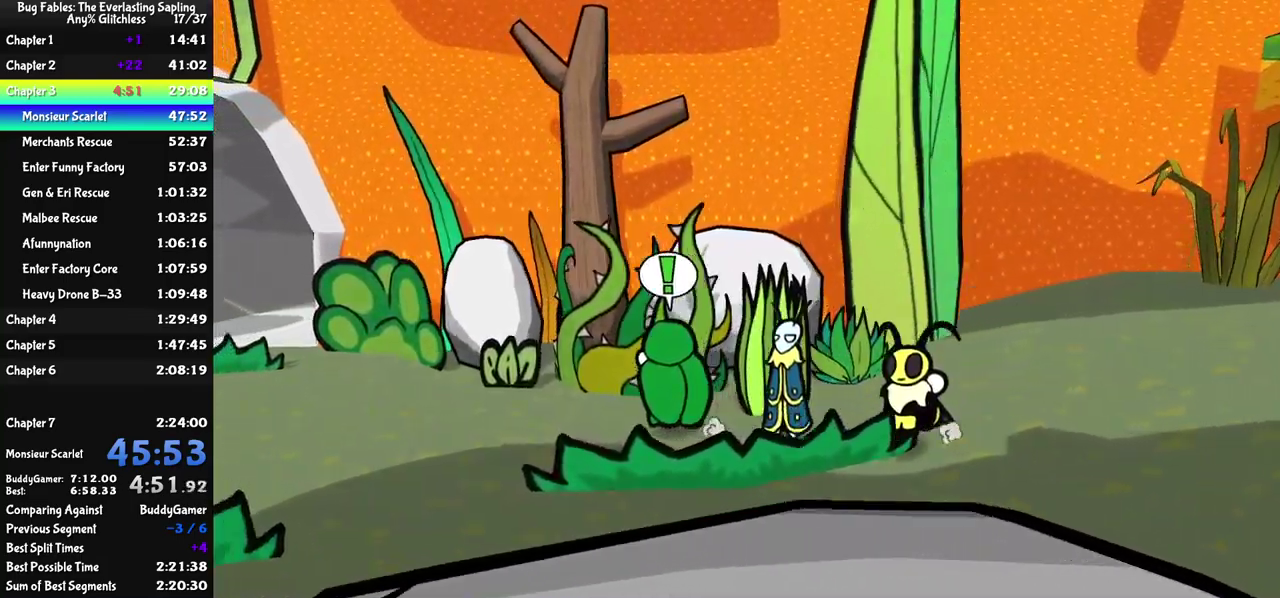
{"buttons": [], "left_stick": "up-left", "events": []}
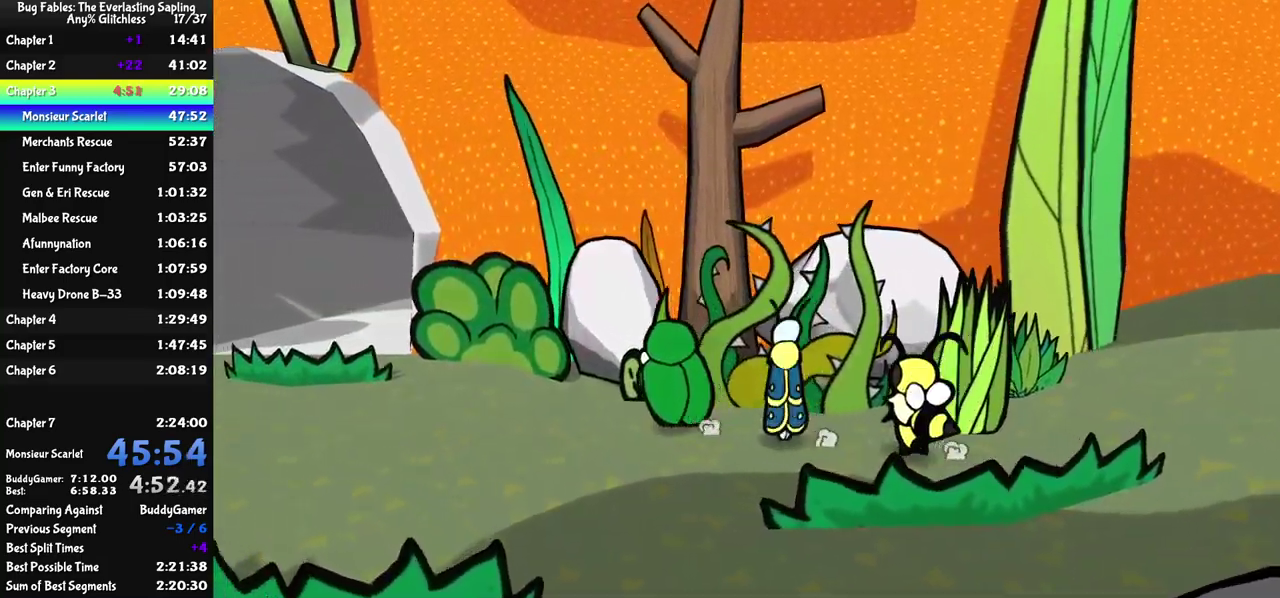
{"buttons": [], "left_stick": "up-left", "events": [[117, "left_stick", "left"], [283, "left_stick", "up-left"]]}
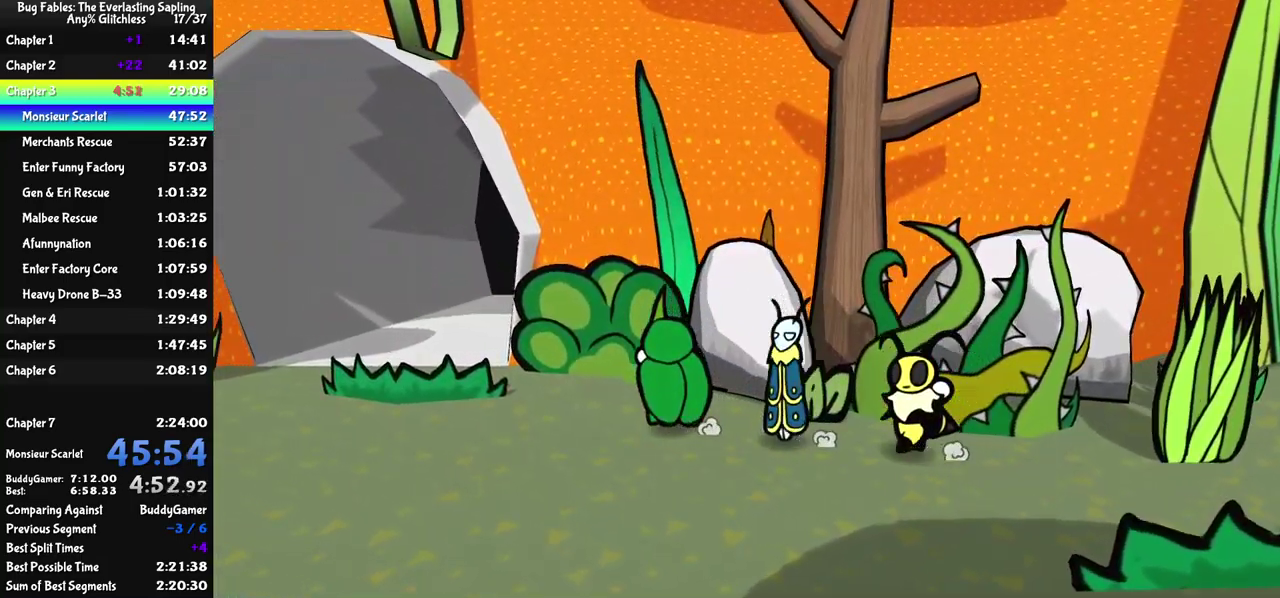
{"buttons": [], "left_stick": "up-left", "events": []}
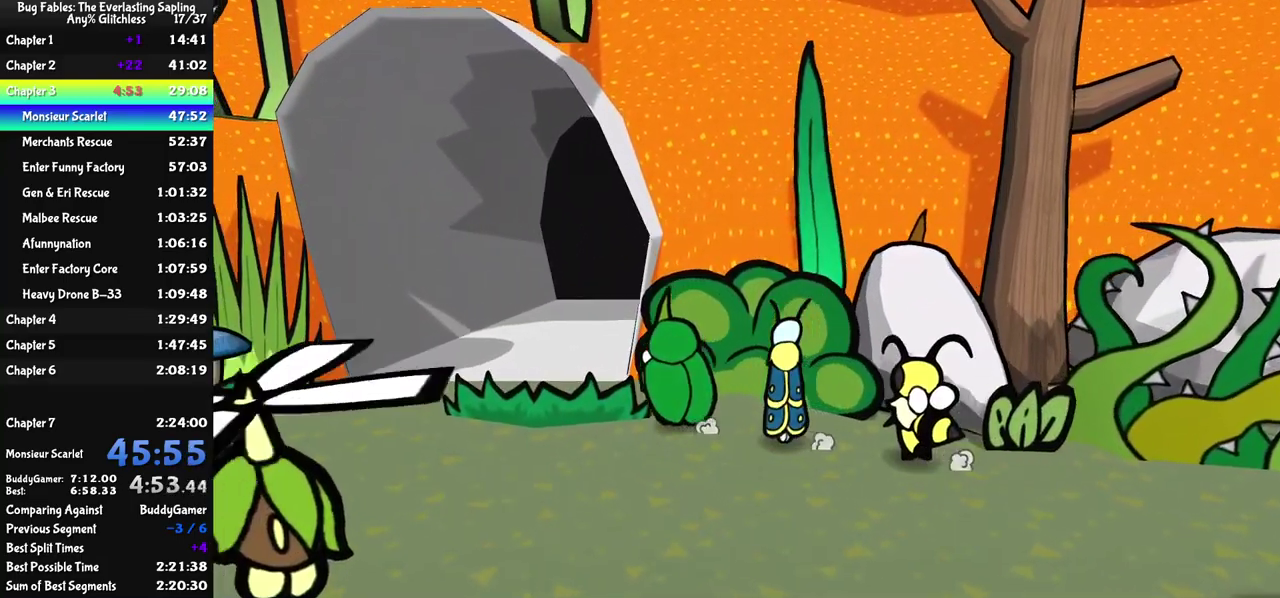
{"buttons": [], "left_stick": "up-left", "events": [[50, "C_UP", "down"], [167, "C_UP", "up"], [367, "C_UP", "down"], [467, "C_UP", "up"]]}
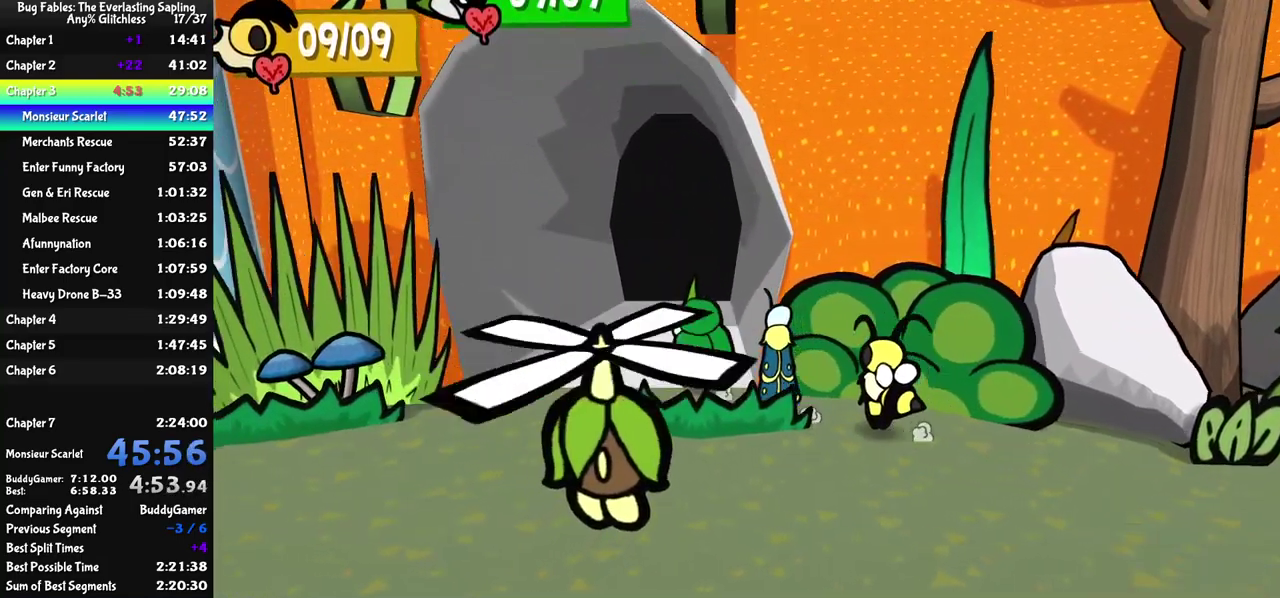
{"buttons": [], "left_stick": "up", "events": [[150, "left_stick", "up"]]}
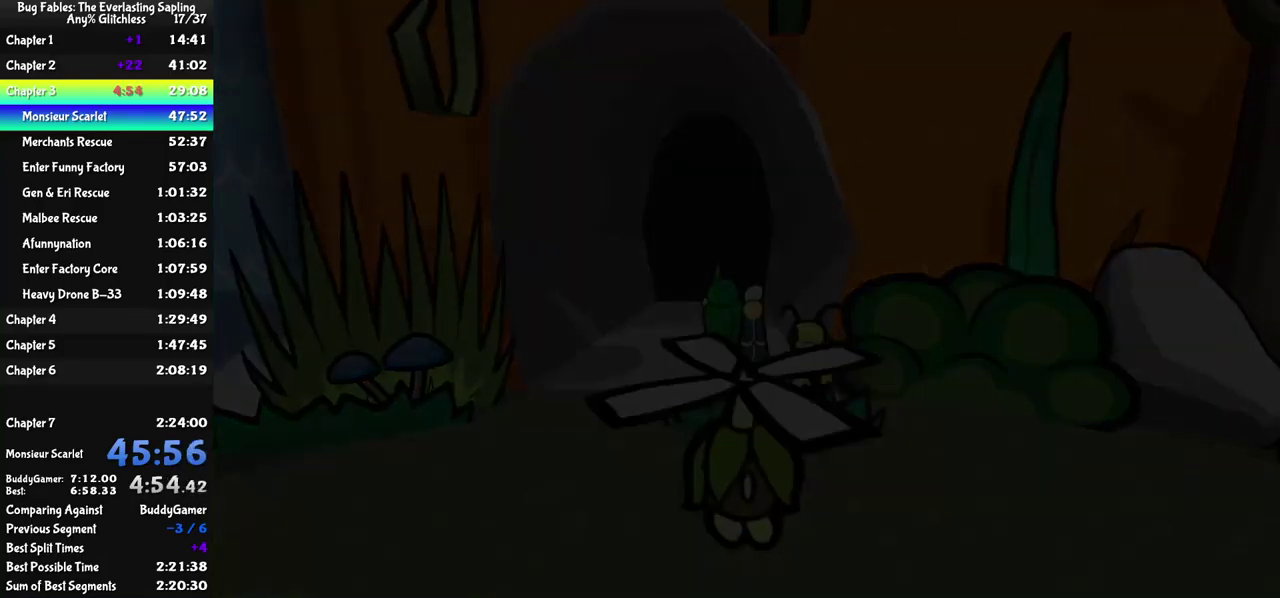
{"buttons": [], "left_stick": "up-right", "events": [[200, "left_stick", "center"], [450, "left_stick", "up-right"]]}
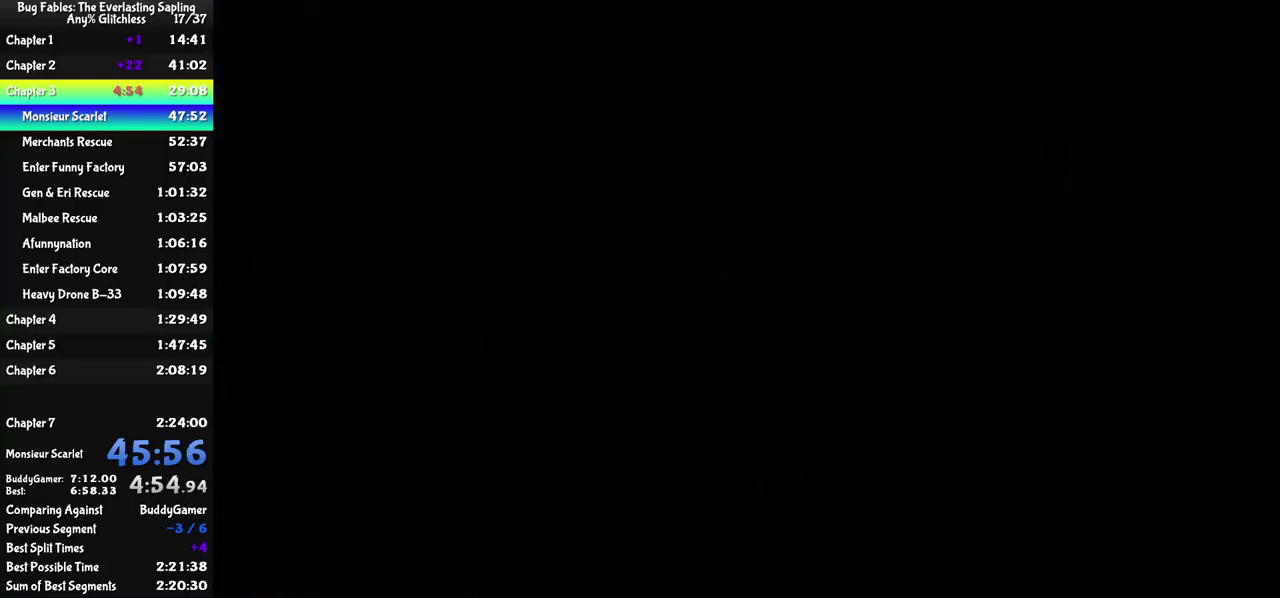
{"buttons": [], "left_stick": "up-right", "events": []}
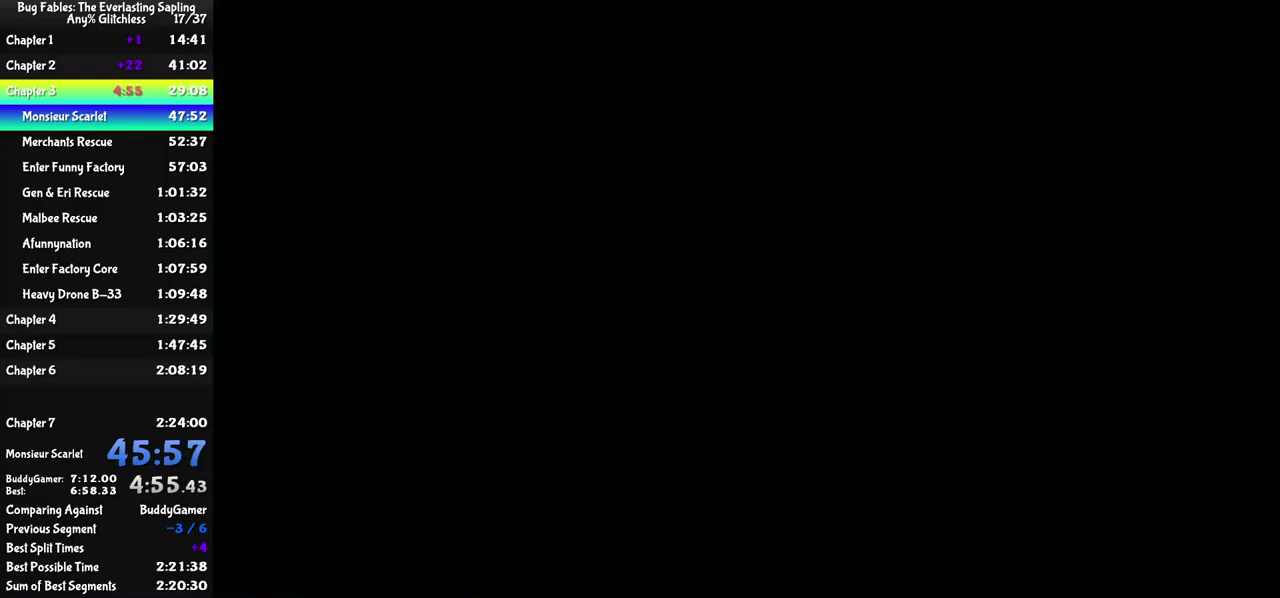
{"buttons": [], "left_stick": "up-right", "events": []}
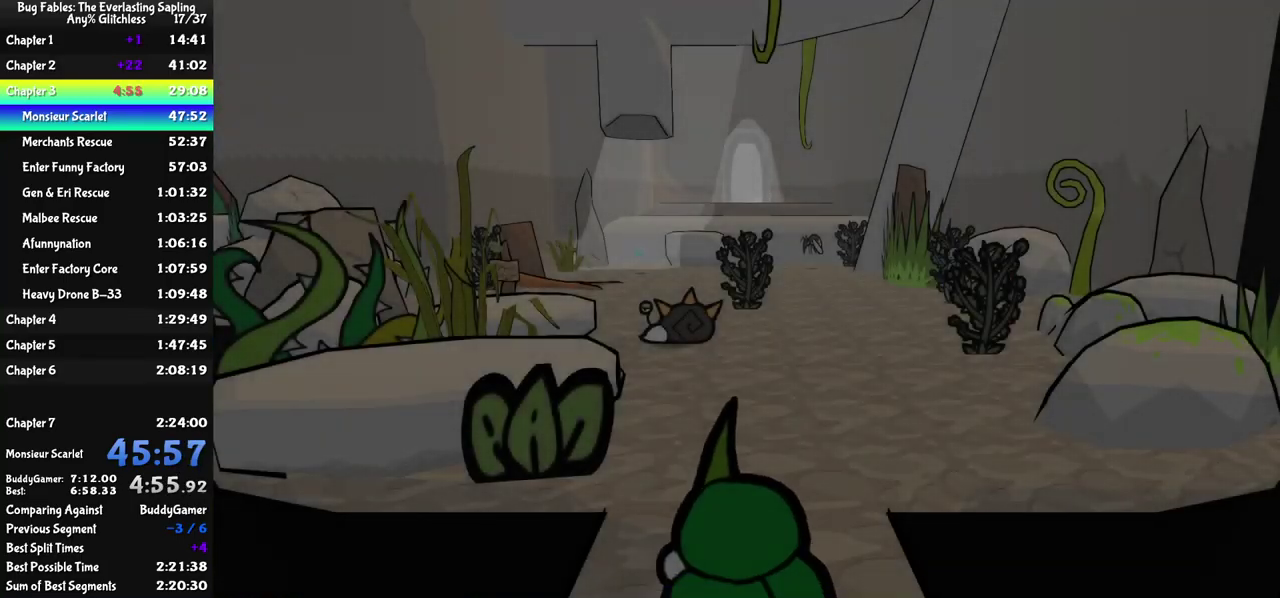
{"buttons": [], "left_stick": "up-right", "events": []}
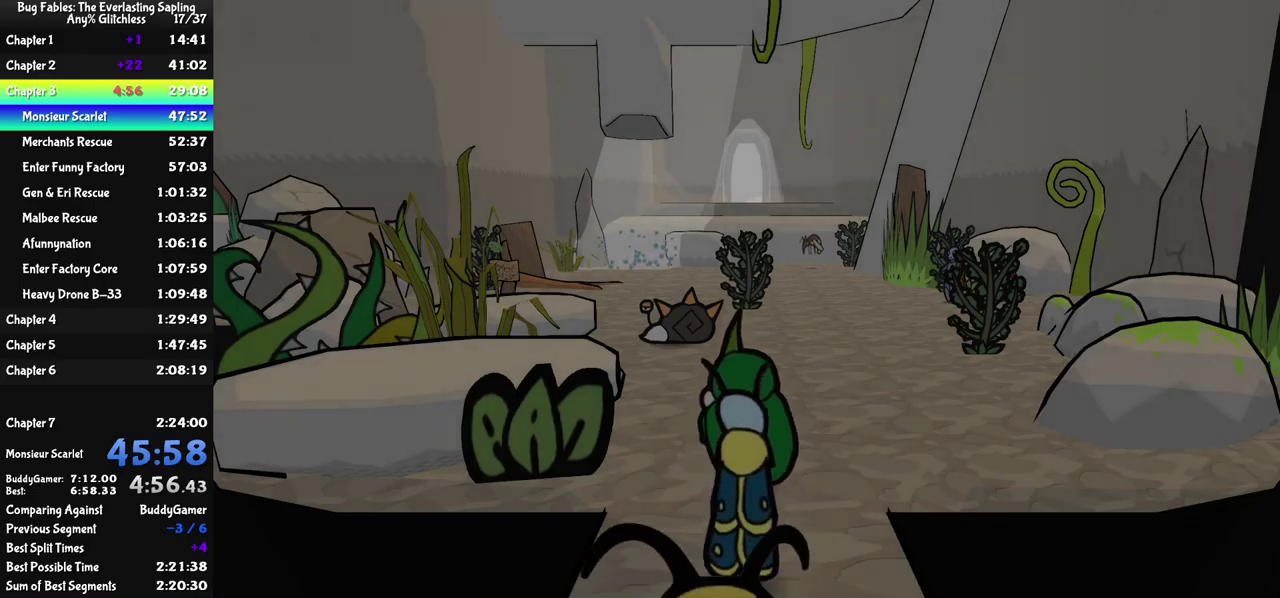
{"buttons": [], "left_stick": "up-right", "events": []}
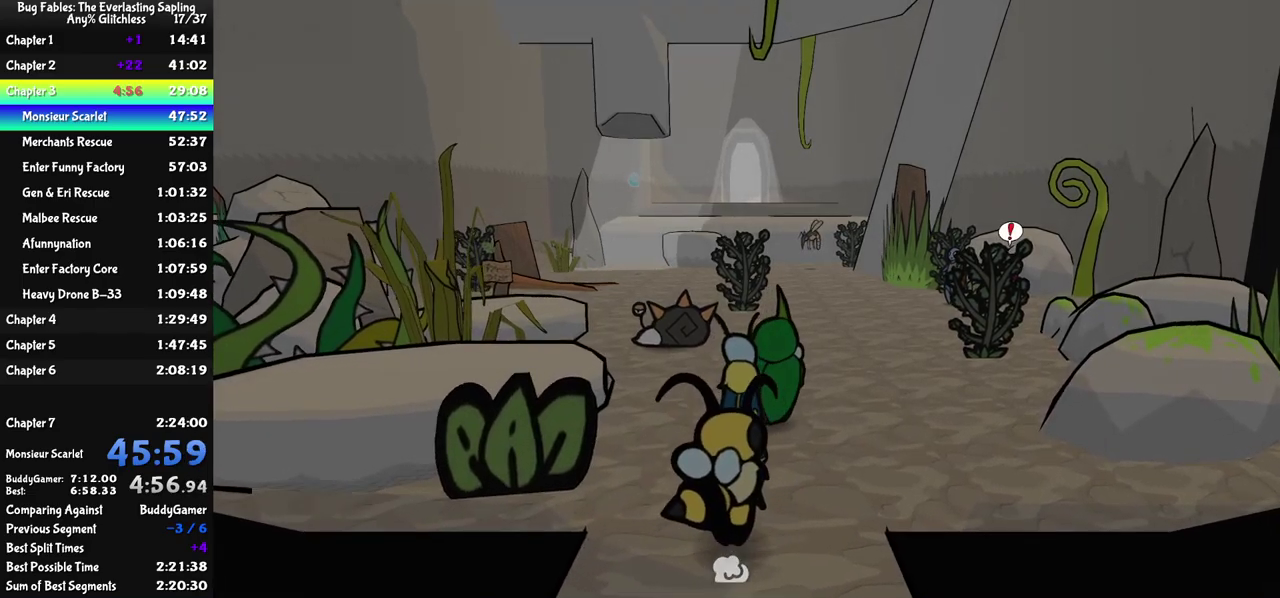
{"buttons": [], "left_stick": "up-right", "events": []}
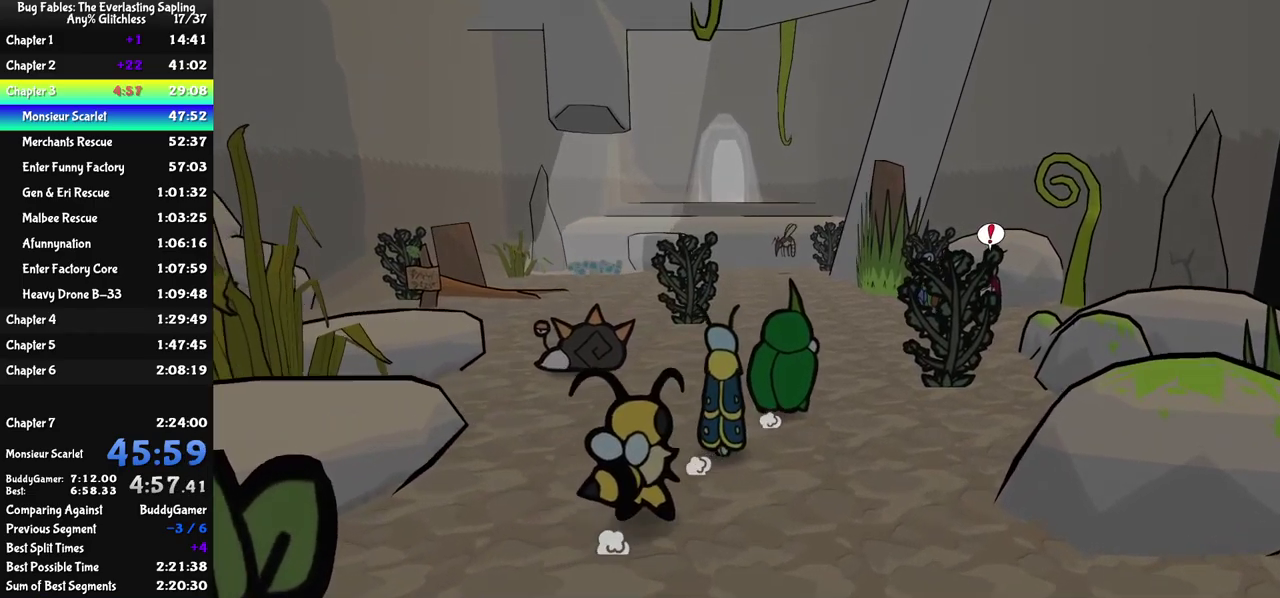
{"buttons": [], "left_stick": "up-right", "events": []}
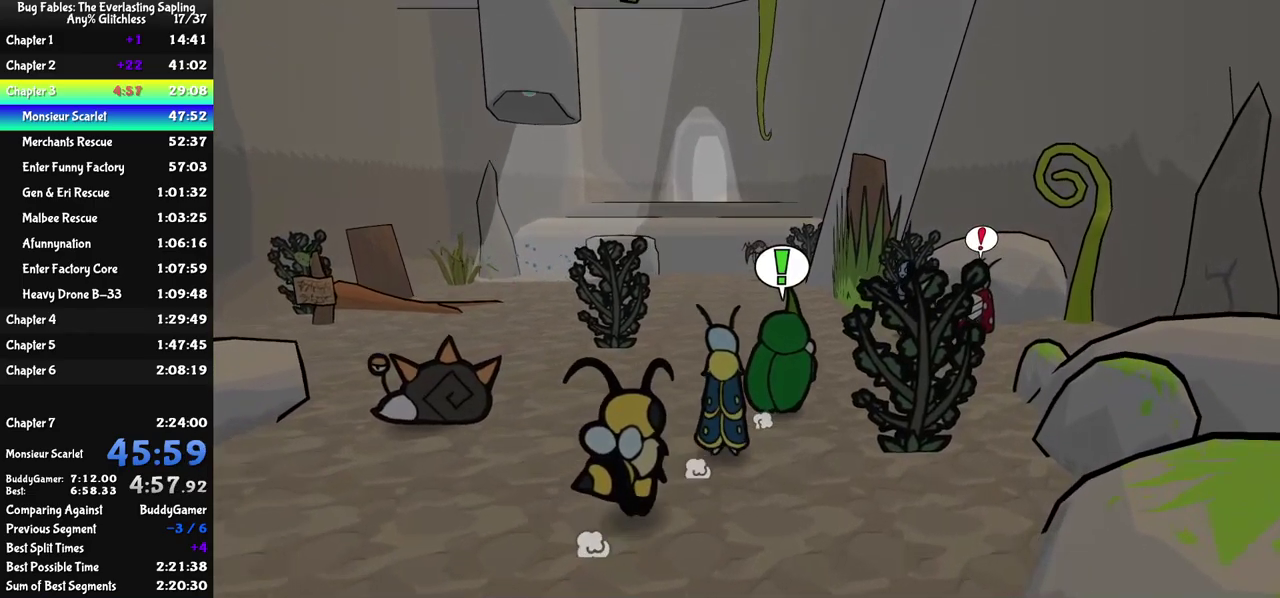
{"buttons": [], "left_stick": "up-right", "events": []}
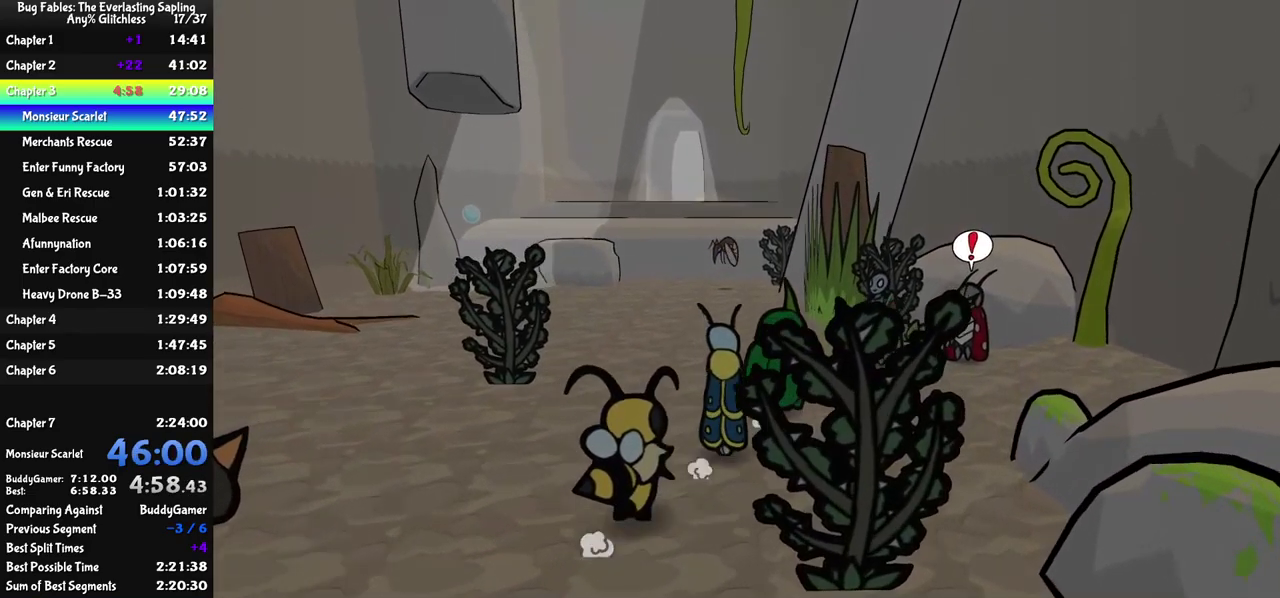
{"buttons": [], "left_stick": "up-right", "events": []}
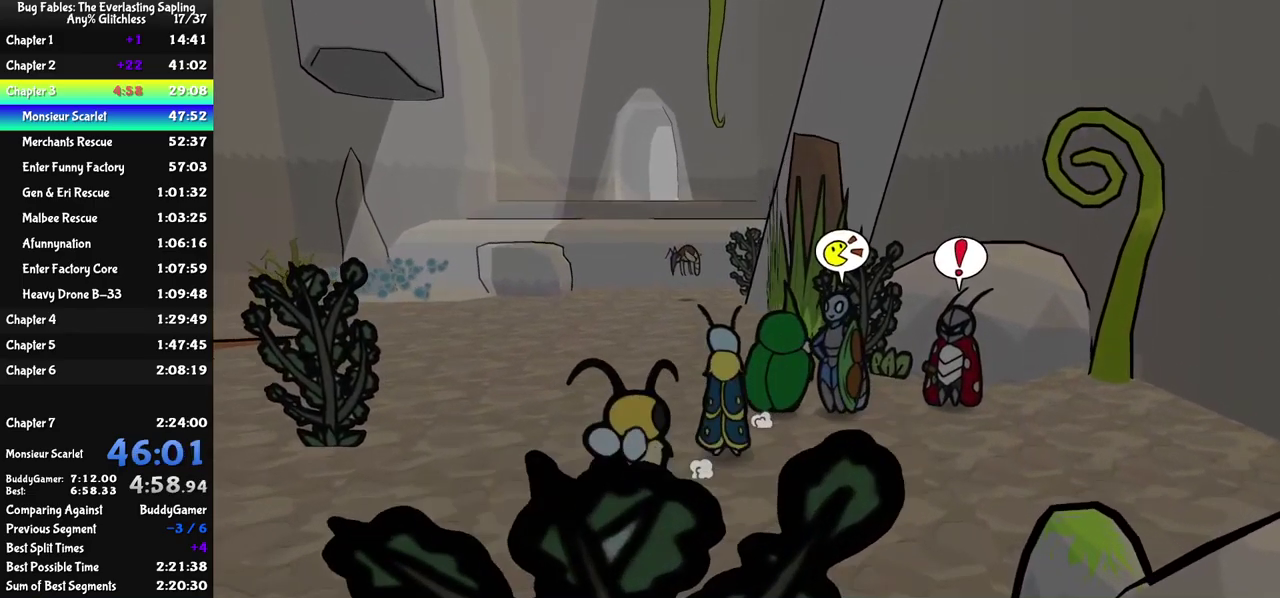
{"buttons": ["C_RIGHT"], "left_stick": "center", "events": [[50, "C_DOWN", "down"], [84, "left_stick", "up"], [100, "C_DOWN", "up"], [100, "C_RIGHT", "down"], [150, "left_stick", "center"]]}
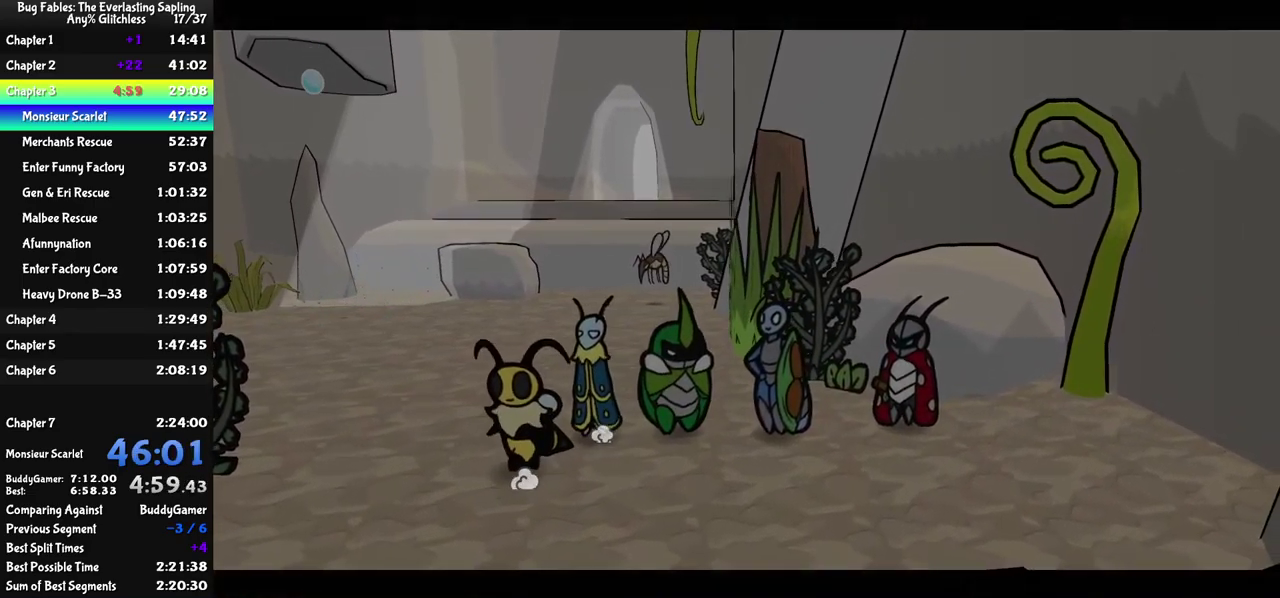
{"buttons": ["C_RIGHT"], "left_stick": "center", "events": []}
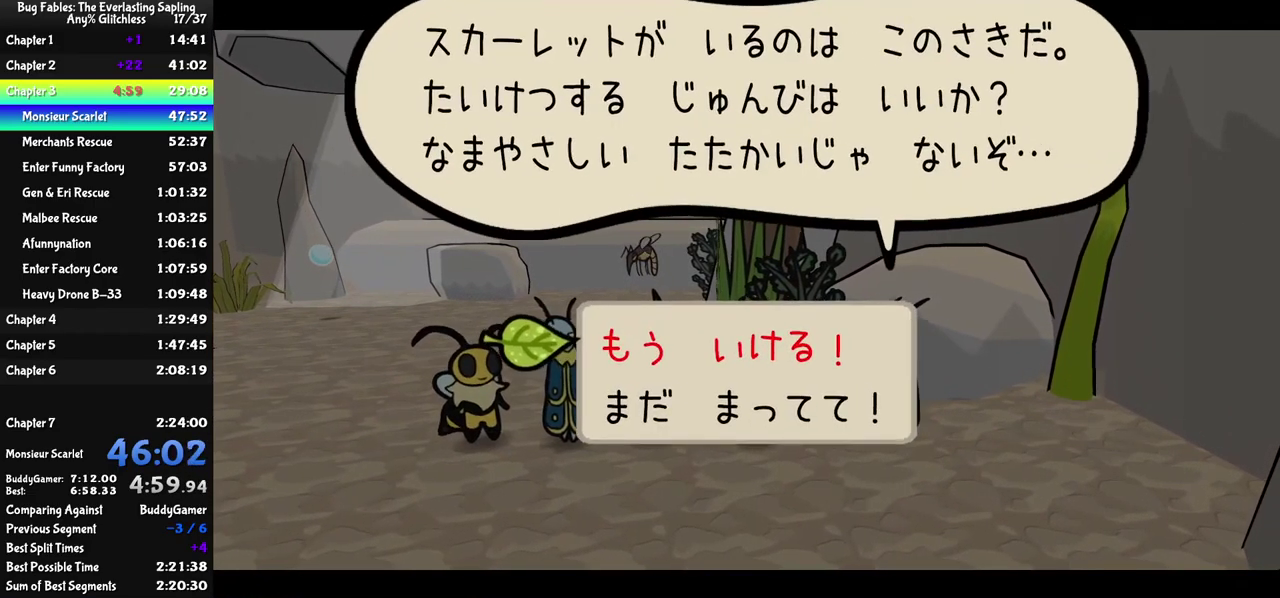
{"buttons": ["C_RIGHT"], "left_stick": "center", "events": []}
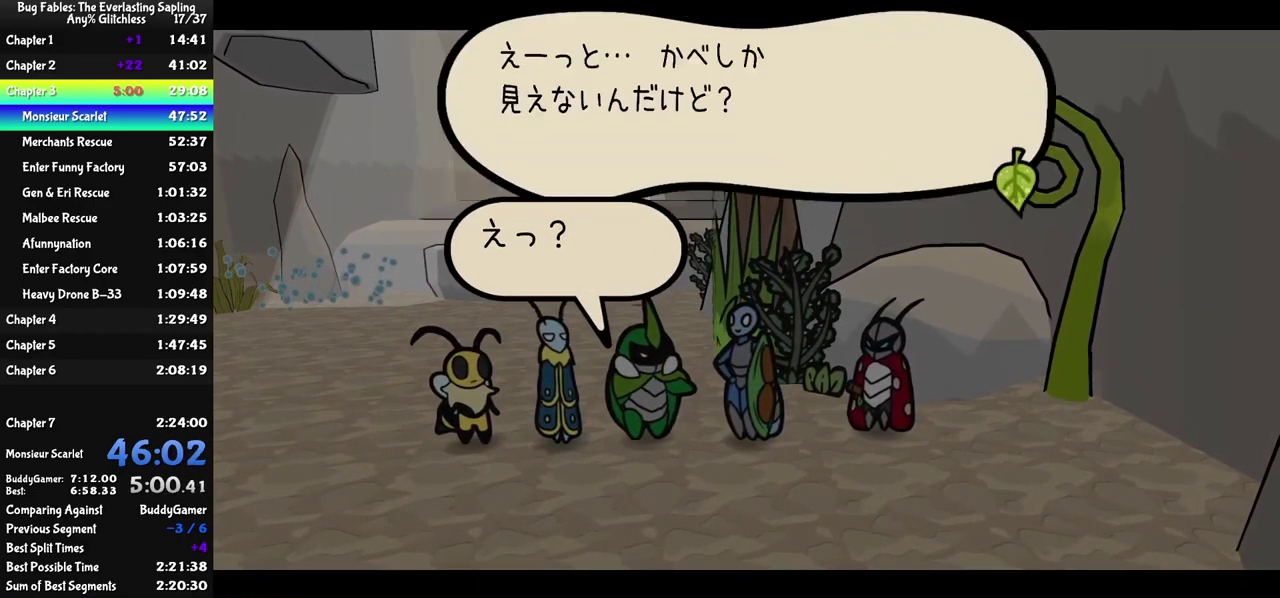
{"buttons": ["C_RIGHT"], "left_stick": "center", "events": []}
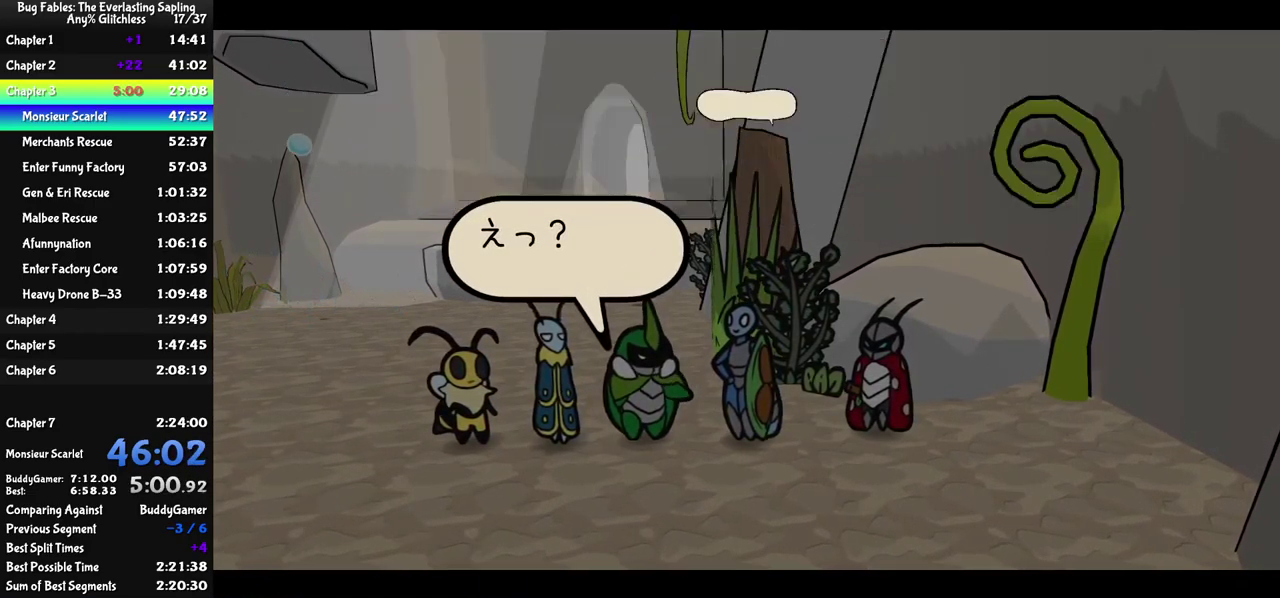
{"buttons": ["C_RIGHT"], "left_stick": "center", "events": []}
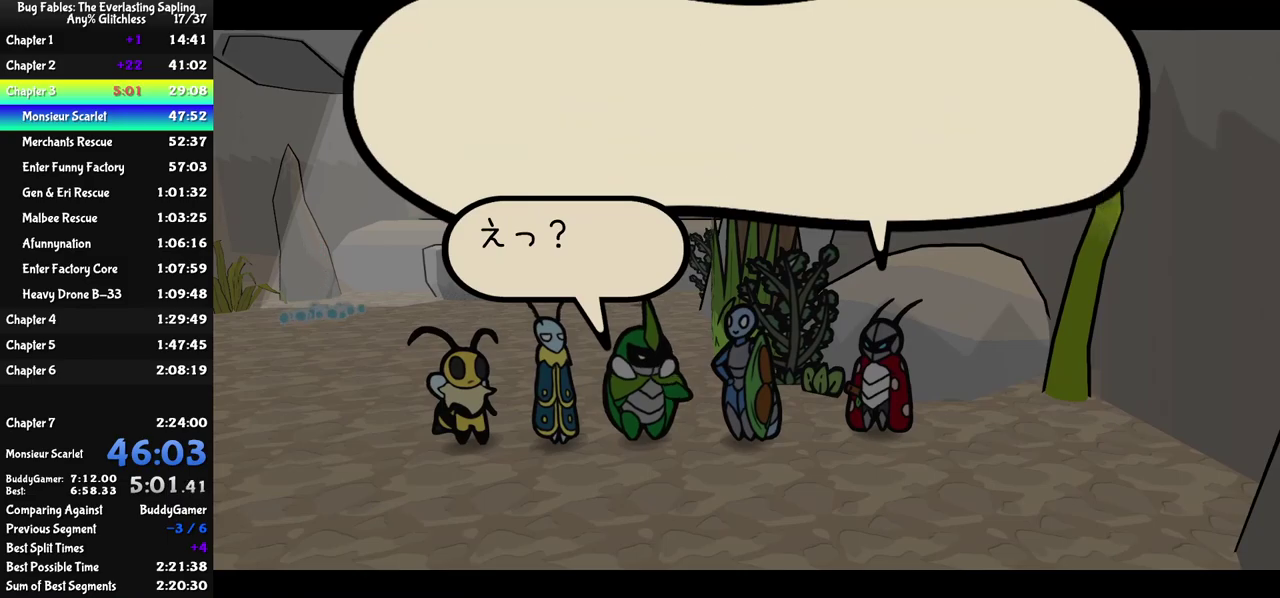
{"buttons": ["C_RIGHT"], "left_stick": "center", "events": []}
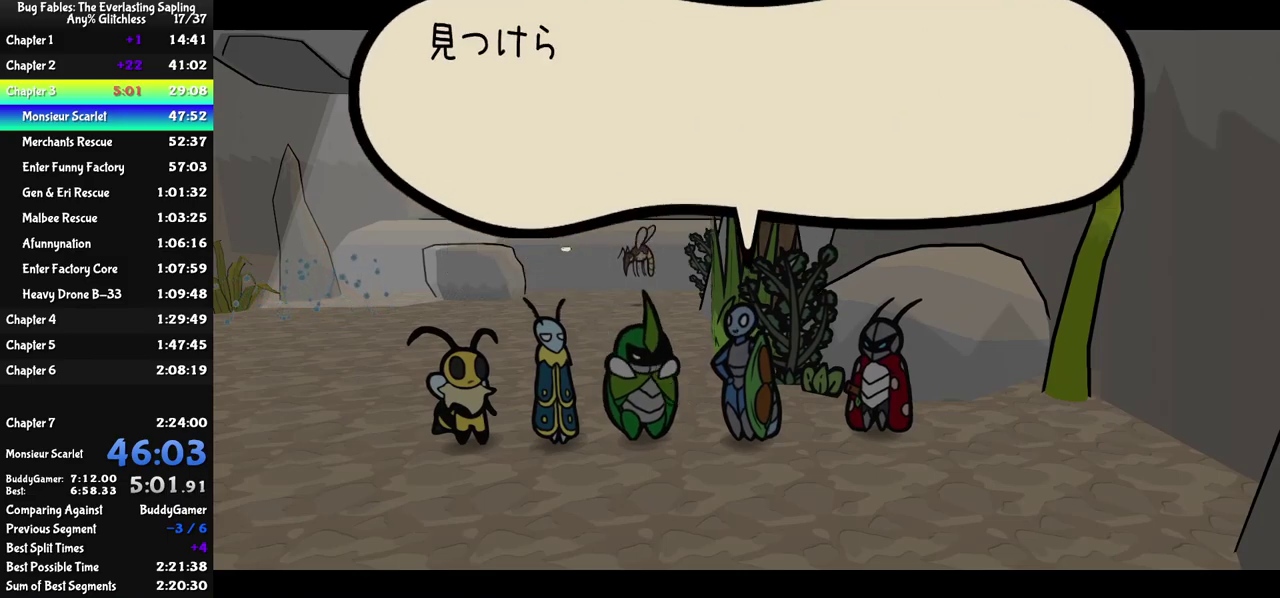
{"buttons": ["C_RIGHT"], "left_stick": "center", "events": []}